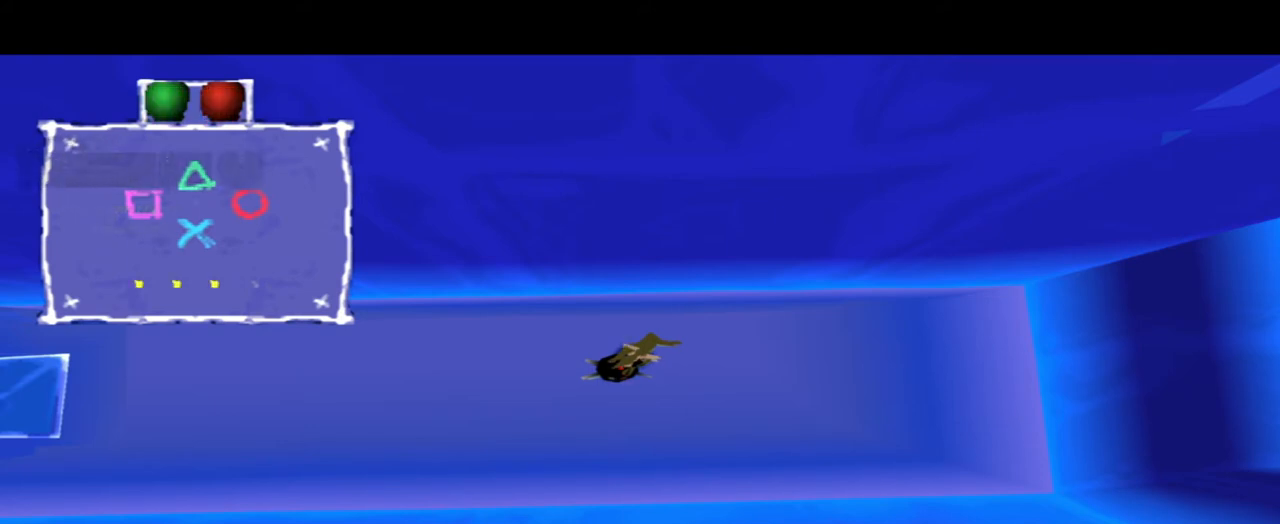
Gameplay with a controller (PlayStation layout); each line is a JSON object with the inputs held at the frame after it. "events" lists button and stick changes between this image and that frame as [ms after this image, input, new state], when the widget could be followed in between. Not read: L3 R3.
{"buttons": [], "left_stick": "center", "right_stick": "center", "events": [[100, "SQUARE", "down"], [300, "SQUARE", "up"]]}
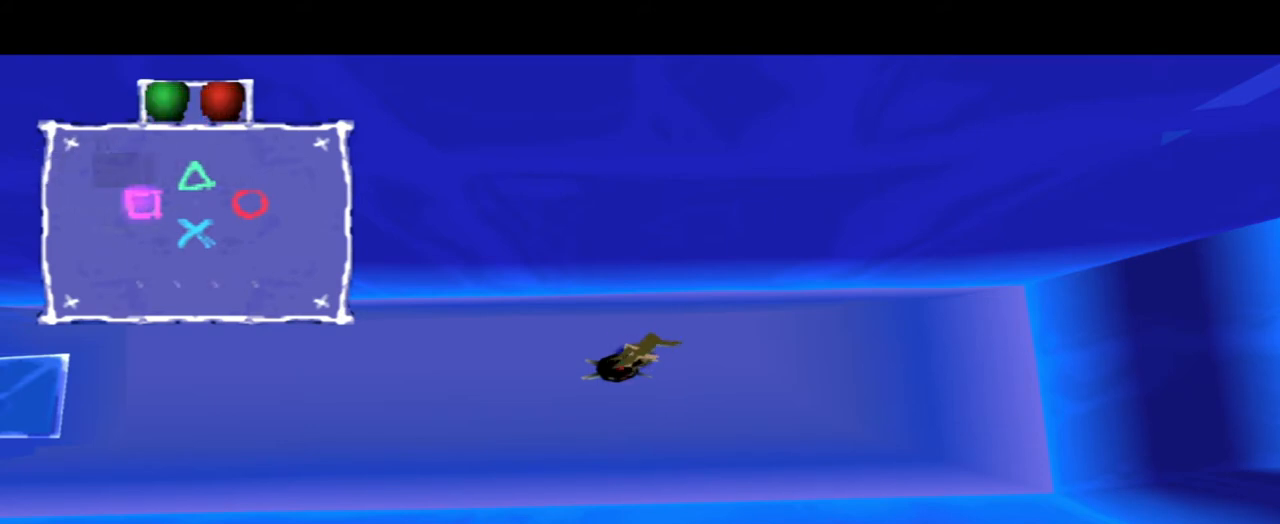
{"buttons": [], "left_stick": "center", "right_stick": "center", "events": []}
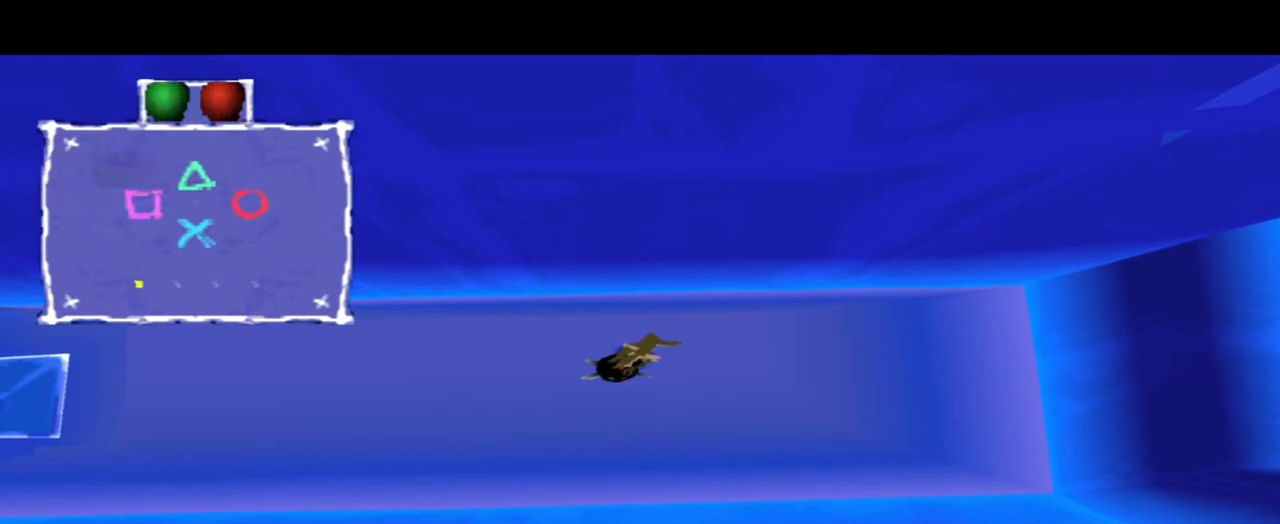
{"buttons": [], "left_stick": "center", "right_stick": "center", "events": []}
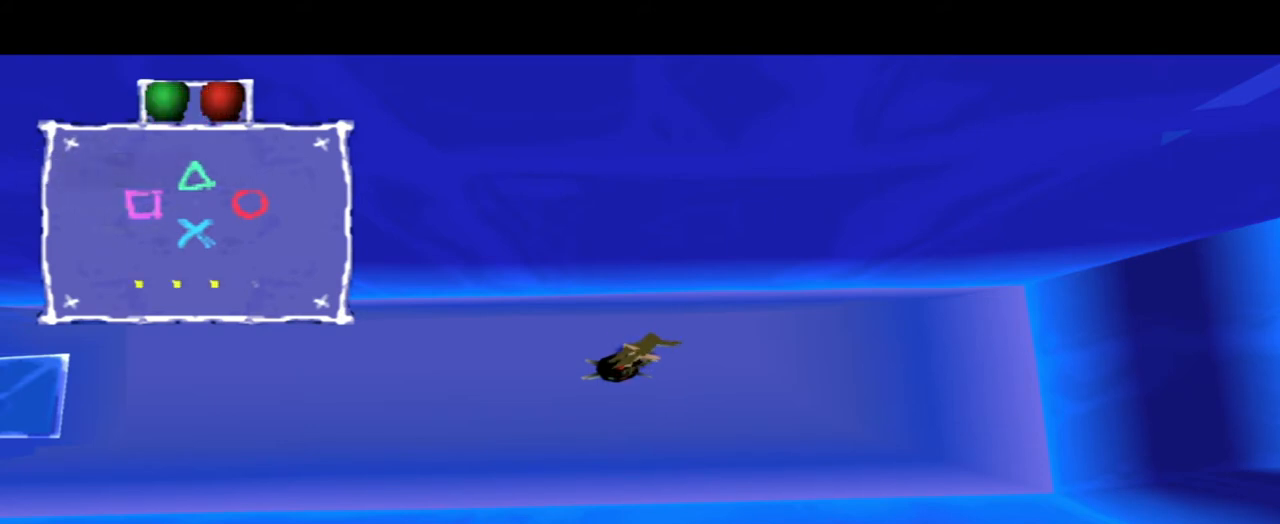
{"buttons": [], "left_stick": "center", "right_stick": "center", "events": [[167, "TRIANGLE", "down"], [367, "TRIANGLE", "up"]]}
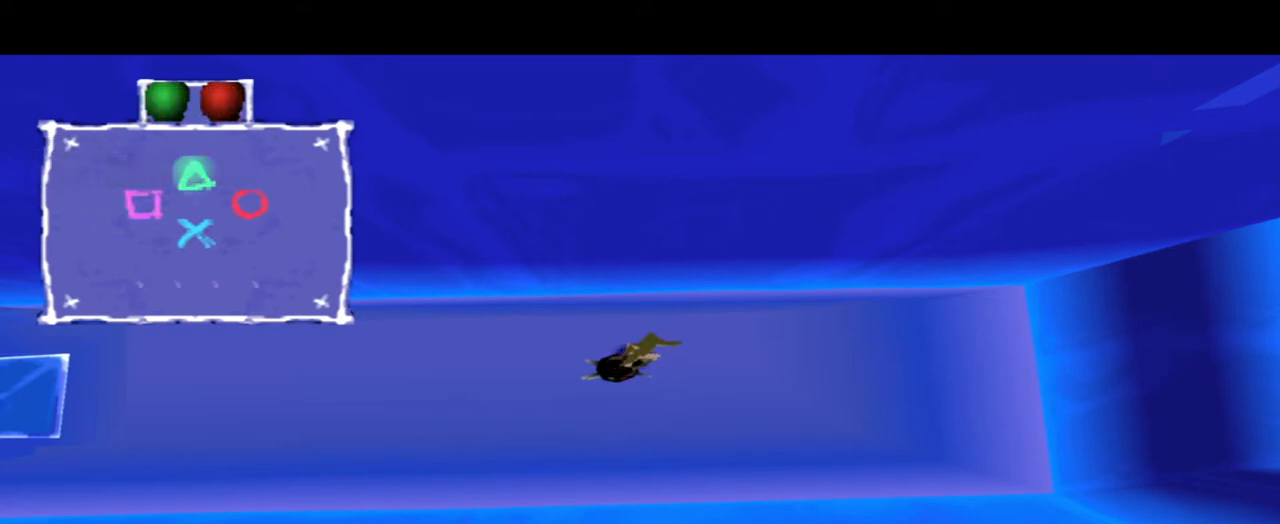
{"buttons": [], "left_stick": "center", "right_stick": "center", "events": []}
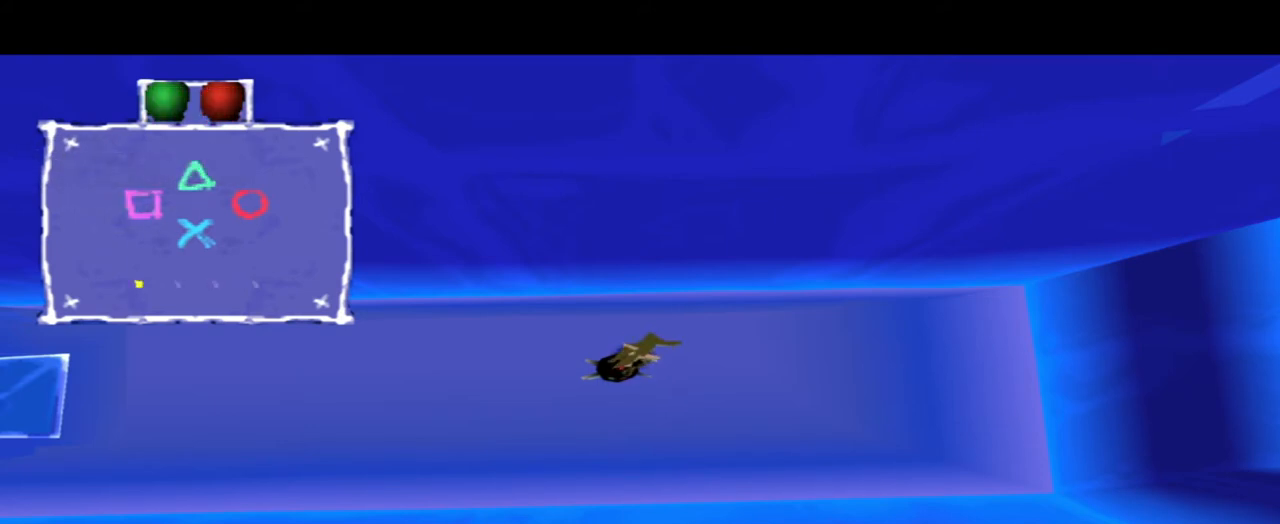
{"buttons": [], "left_stick": "center", "right_stick": "center", "events": []}
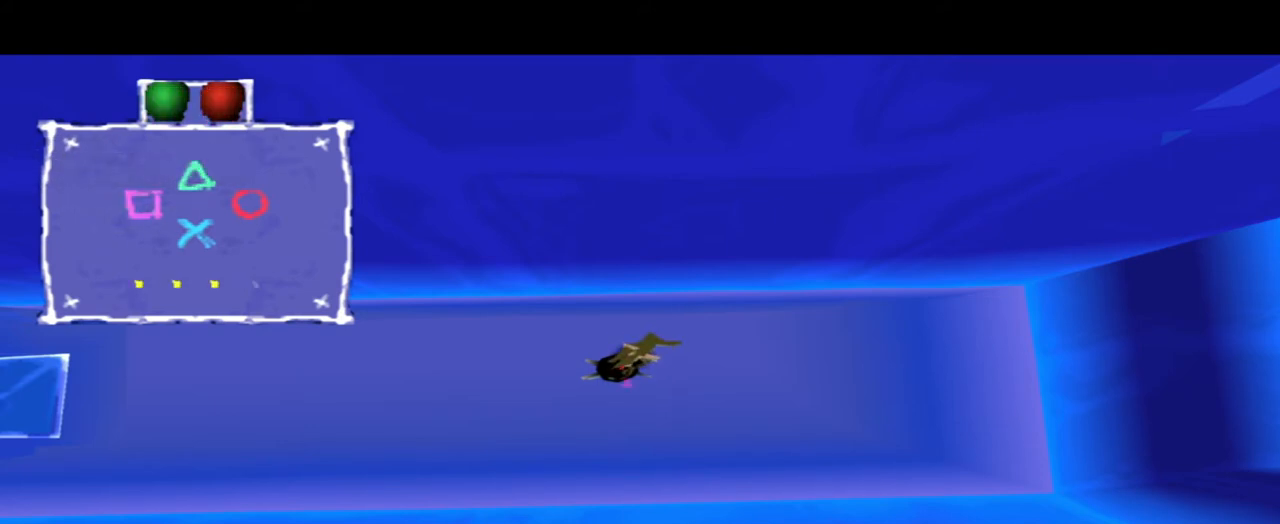
{"buttons": [], "left_stick": "center", "right_stick": "center", "events": [[234, "TRIANGLE", "down"], [467, "TRIANGLE", "up"]]}
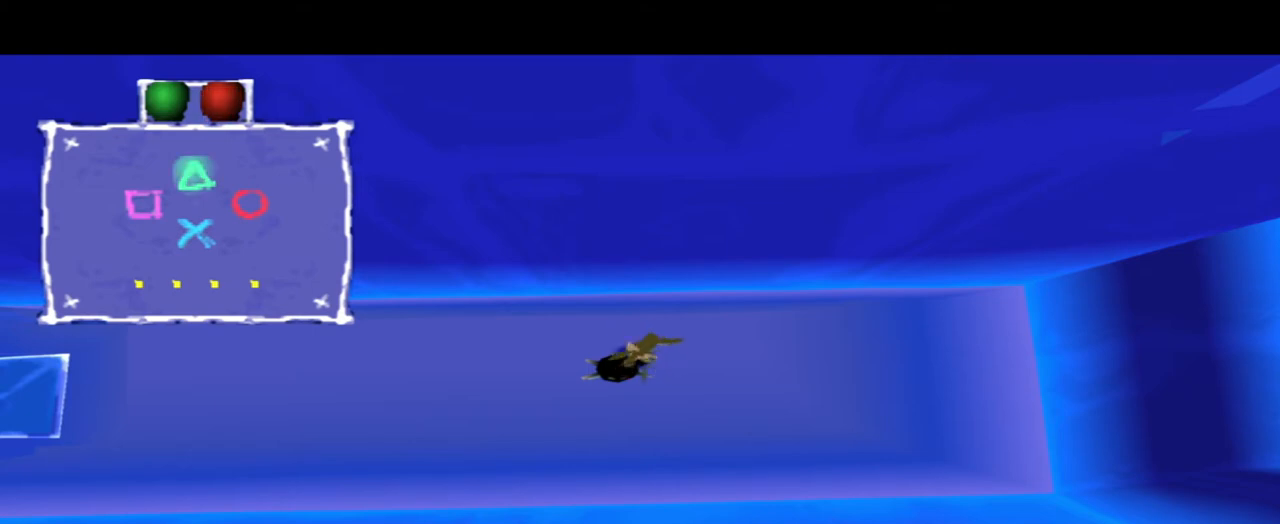
{"buttons": [], "left_stick": "center", "right_stick": "center", "events": []}
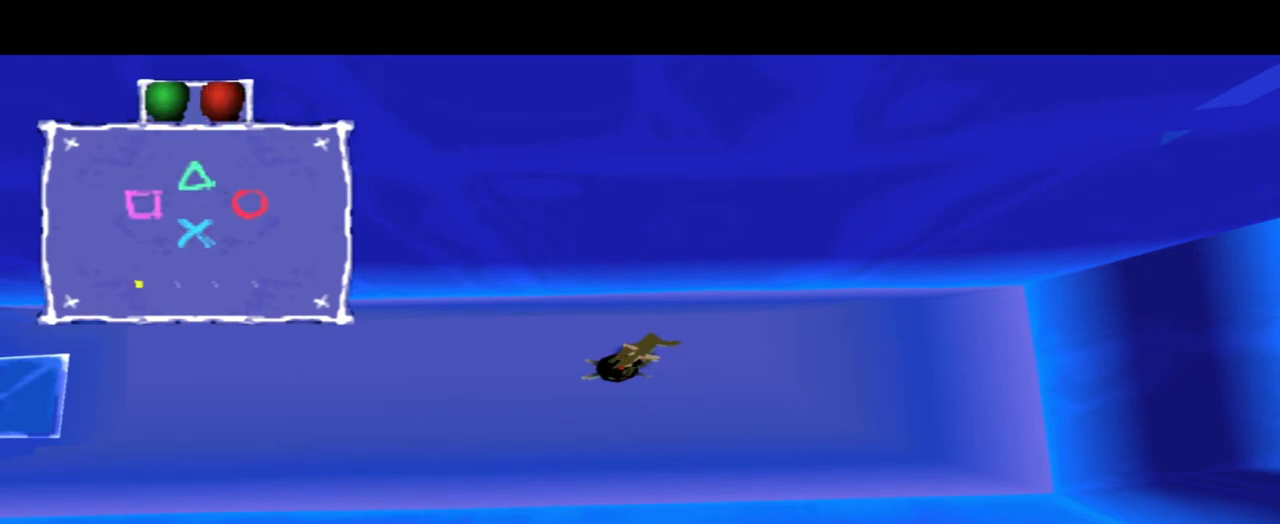
{"buttons": [], "left_stick": "center", "right_stick": "center", "events": []}
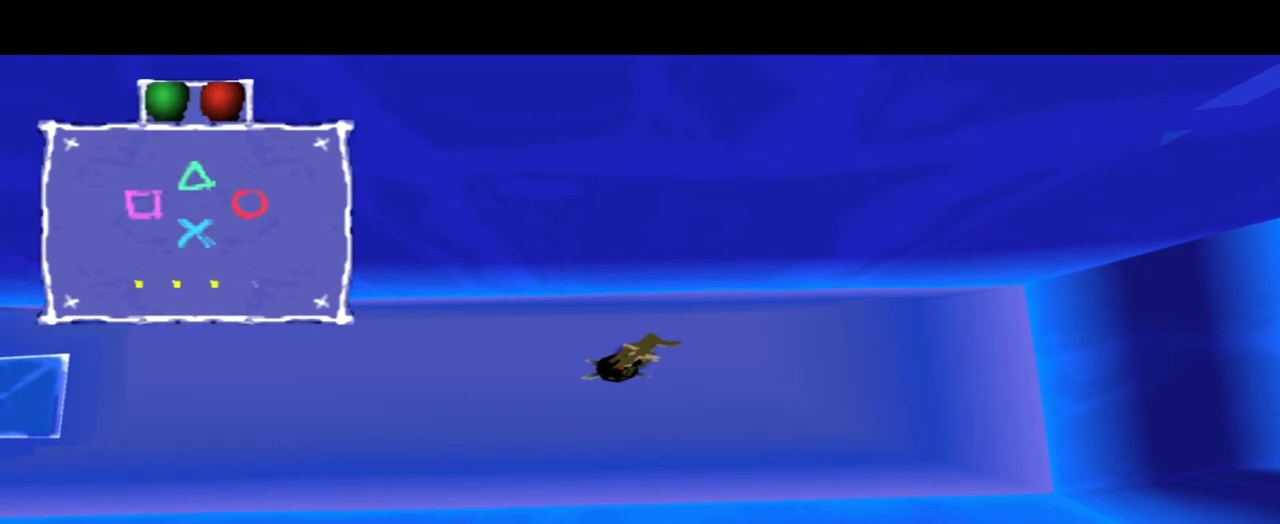
{"buttons": ["TRIANGLE"], "left_stick": "center", "right_stick": "center", "events": [[267, "TRIANGLE", "down"]]}
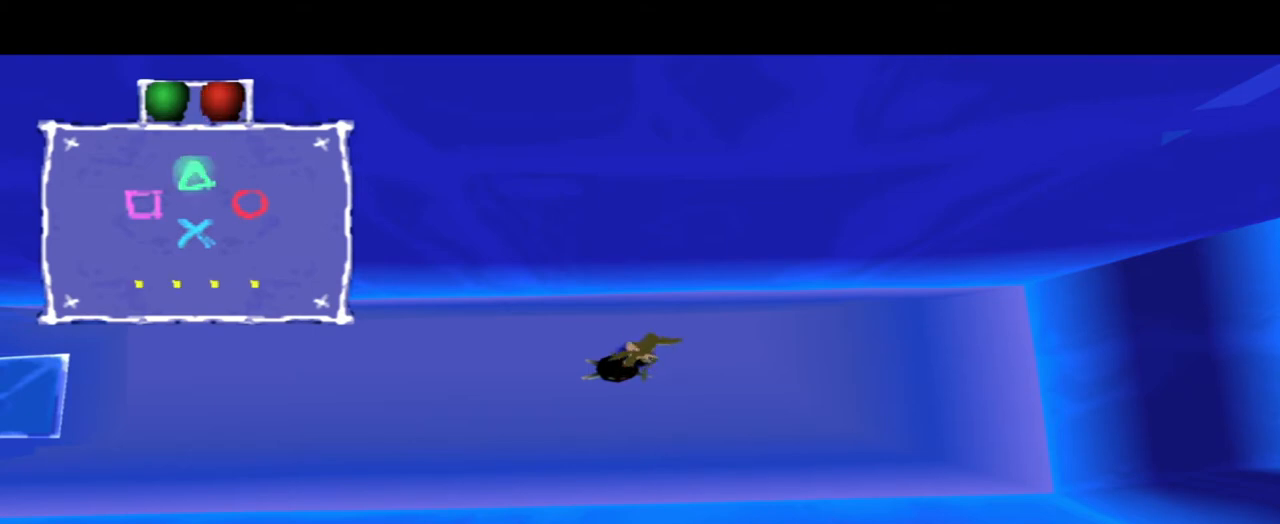
{"buttons": [], "left_stick": "center", "right_stick": "center", "events": [[34, "TRIANGLE", "up"]]}
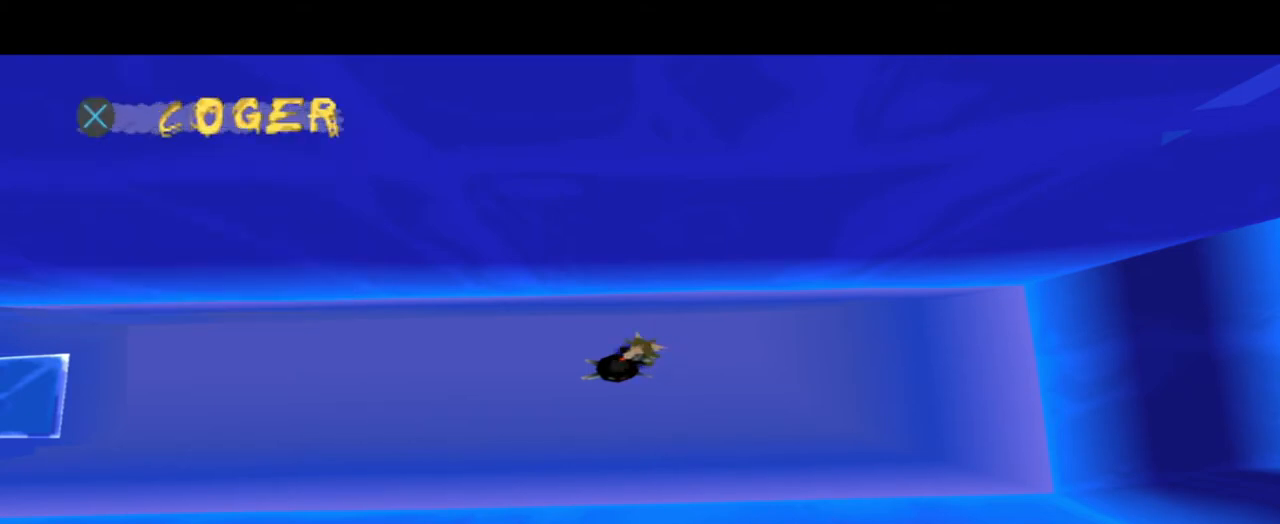
{"buttons": ["CROSS"], "left_stick": "center", "right_stick": "center", "events": [[333, "CROSS", "down"]]}
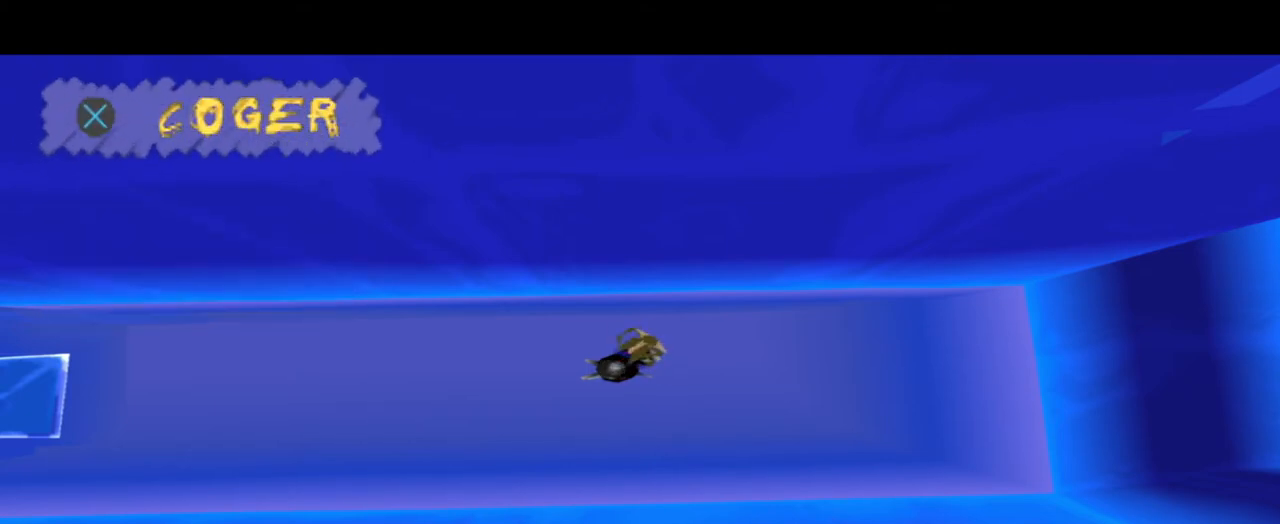
{"buttons": [], "left_stick": "left", "right_stick": "center", "events": [[34, "CROSS", "up"], [234, "left_stick", "left"]]}
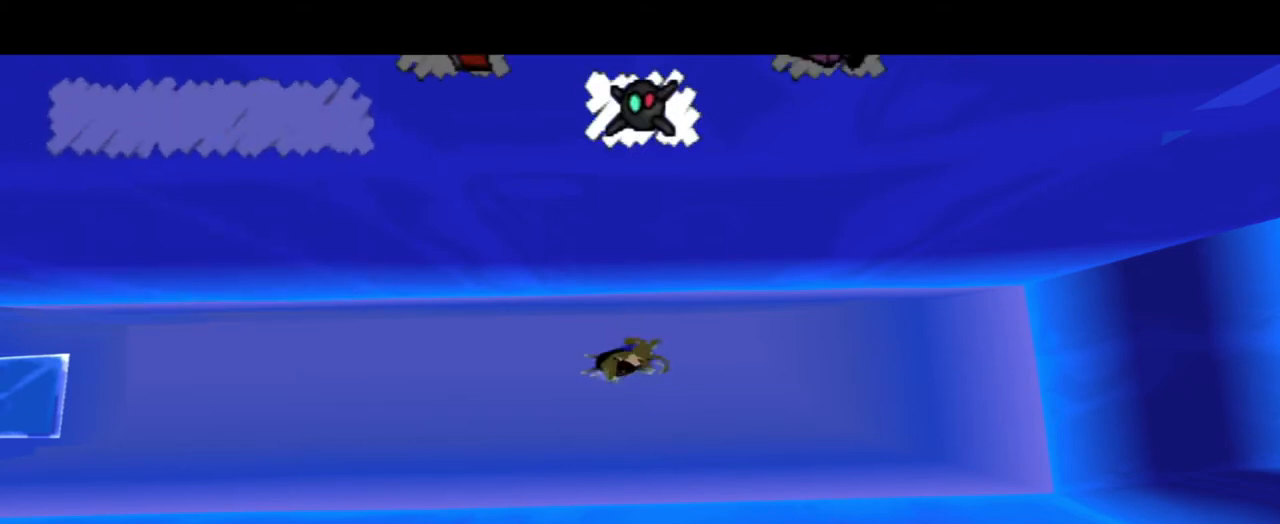
{"buttons": [], "left_stick": "left", "right_stick": "center", "events": []}
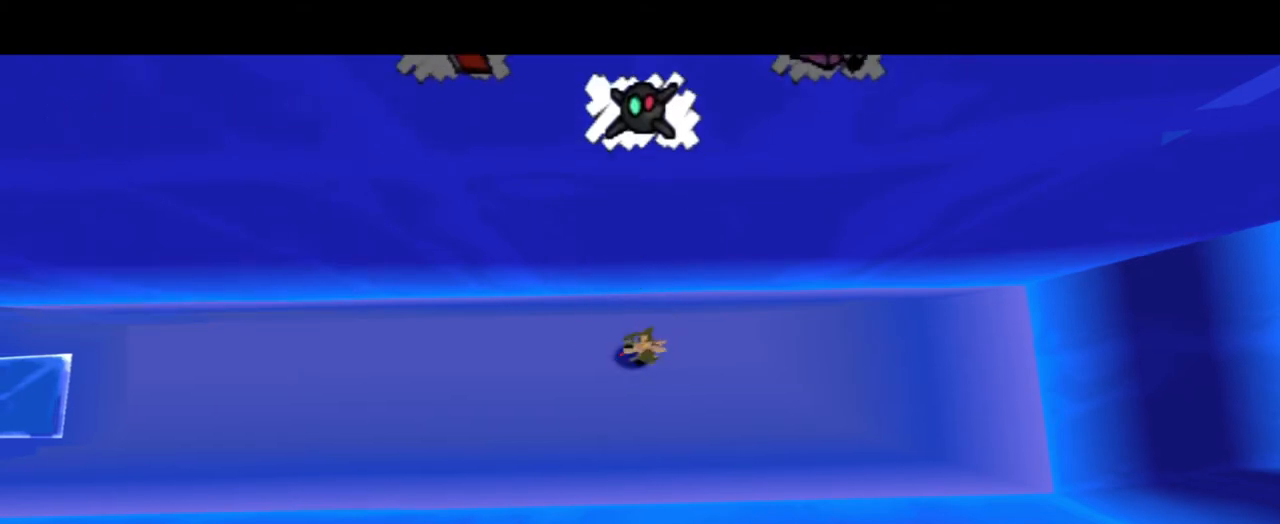
{"buttons": [], "left_stick": "left", "right_stick": "center", "events": []}
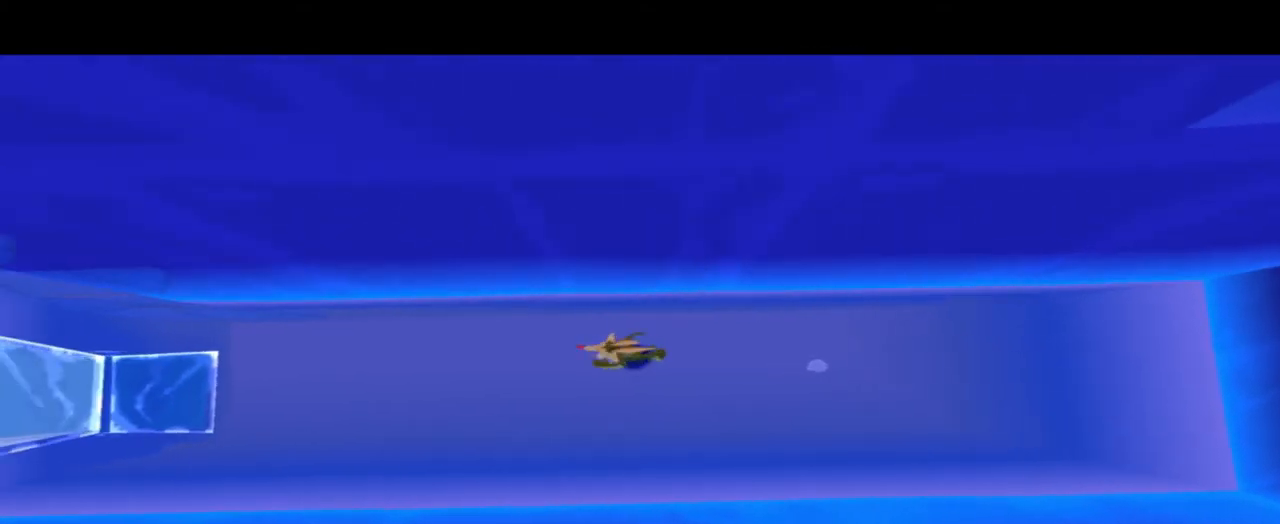
{"buttons": [], "left_stick": "left", "right_stick": "center", "events": []}
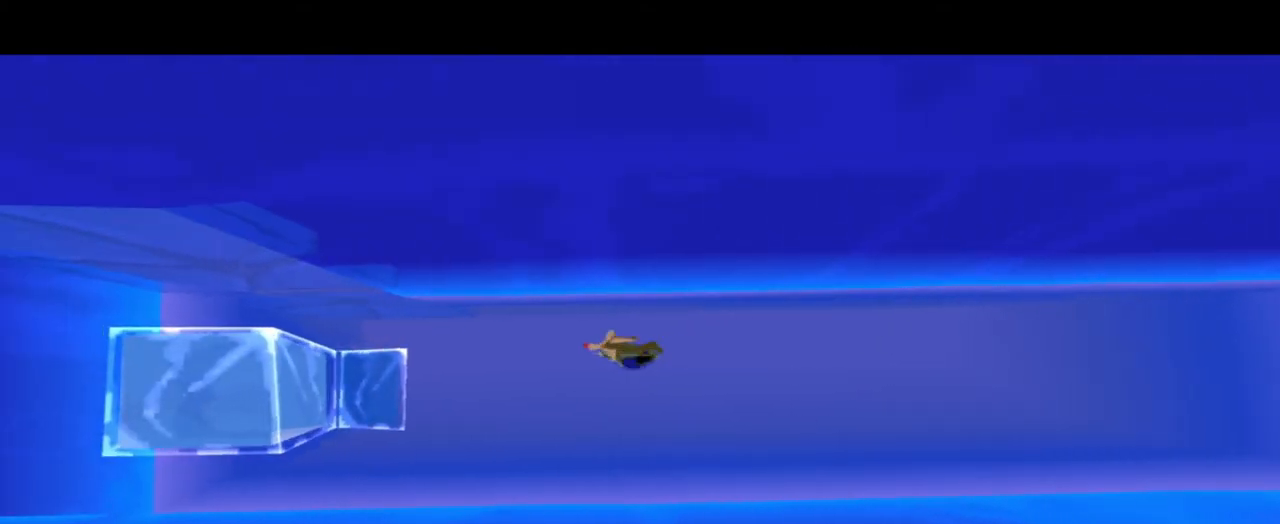
{"buttons": [], "left_stick": "left", "right_stick": "center", "events": []}
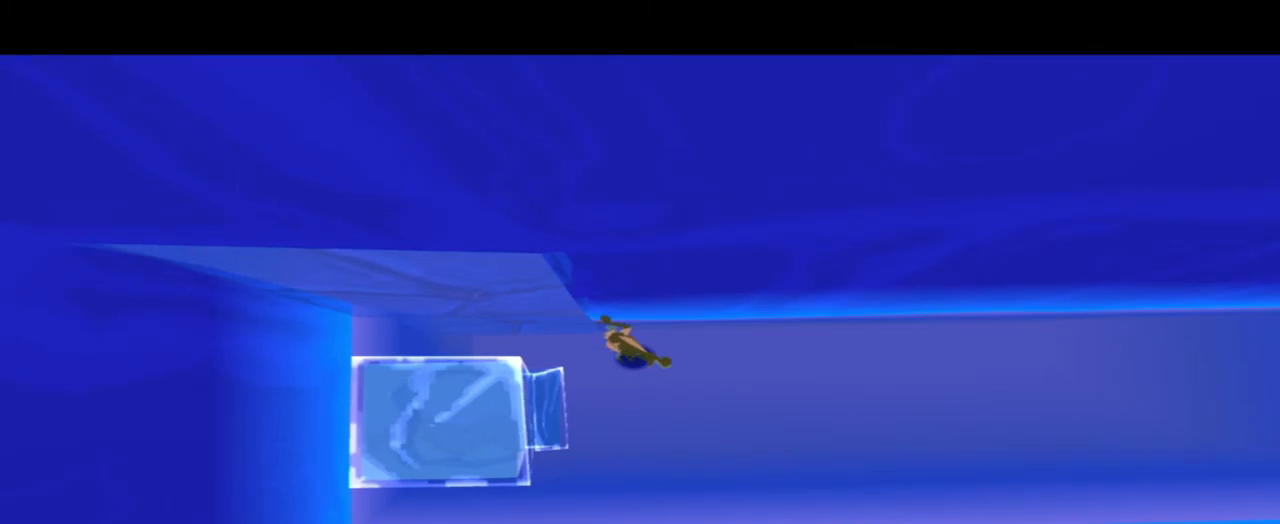
{"buttons": ["L1"], "left_stick": "center", "right_stick": "center", "events": [[233, "left_stick", "center"], [400, "L1", "down"]]}
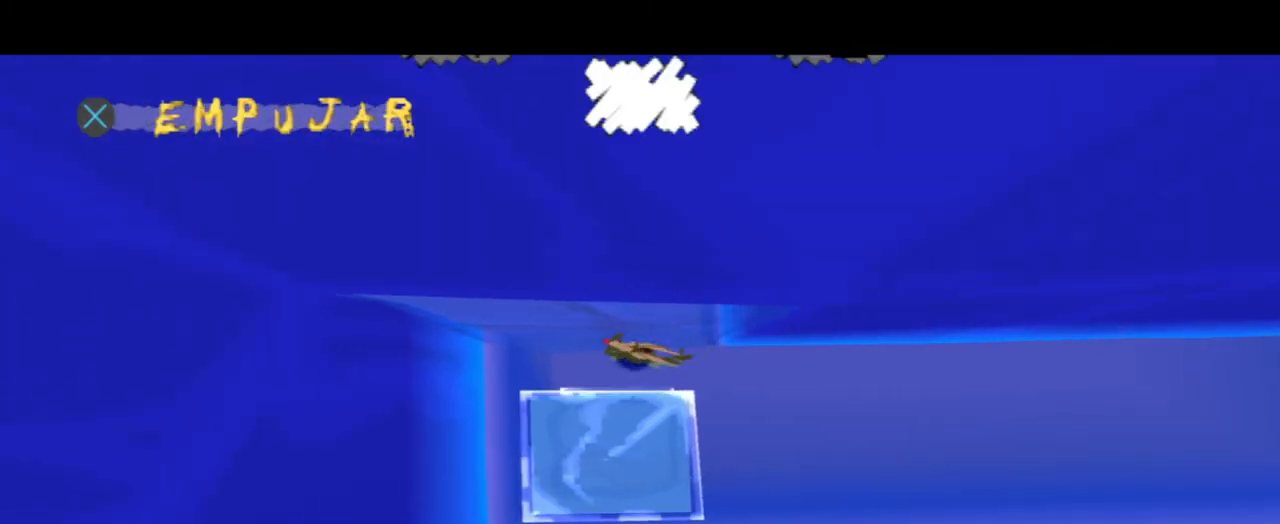
{"buttons": ["L1"], "left_stick": "center", "right_stick": "center", "events": []}
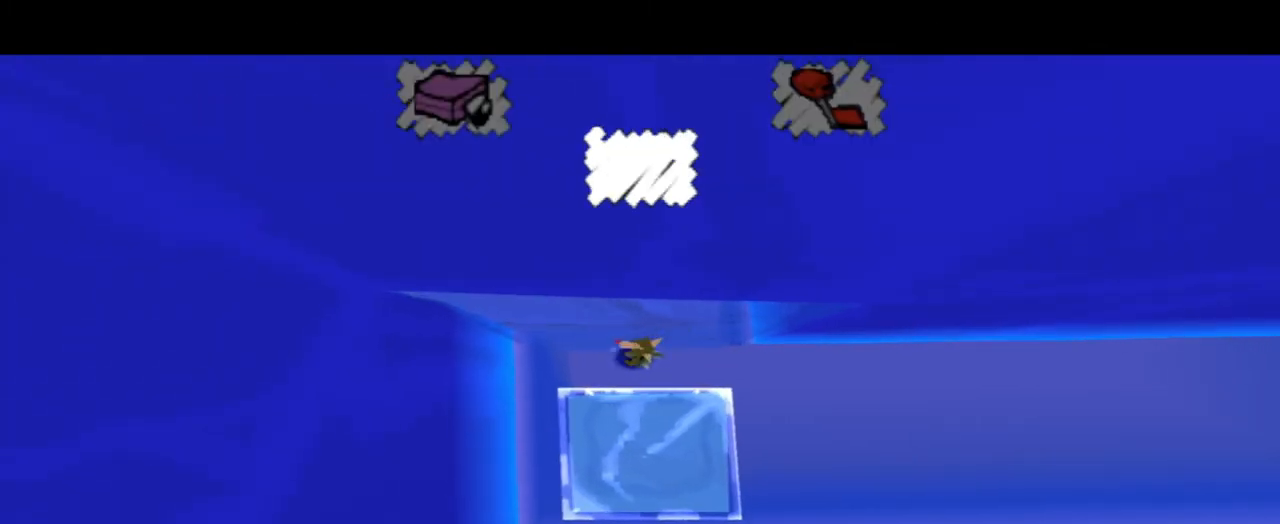
{"buttons": ["L1"], "left_stick": "center", "right_stick": "center", "events": [[100, "left_stick", "left"], [233, "left_stick", "center"]]}
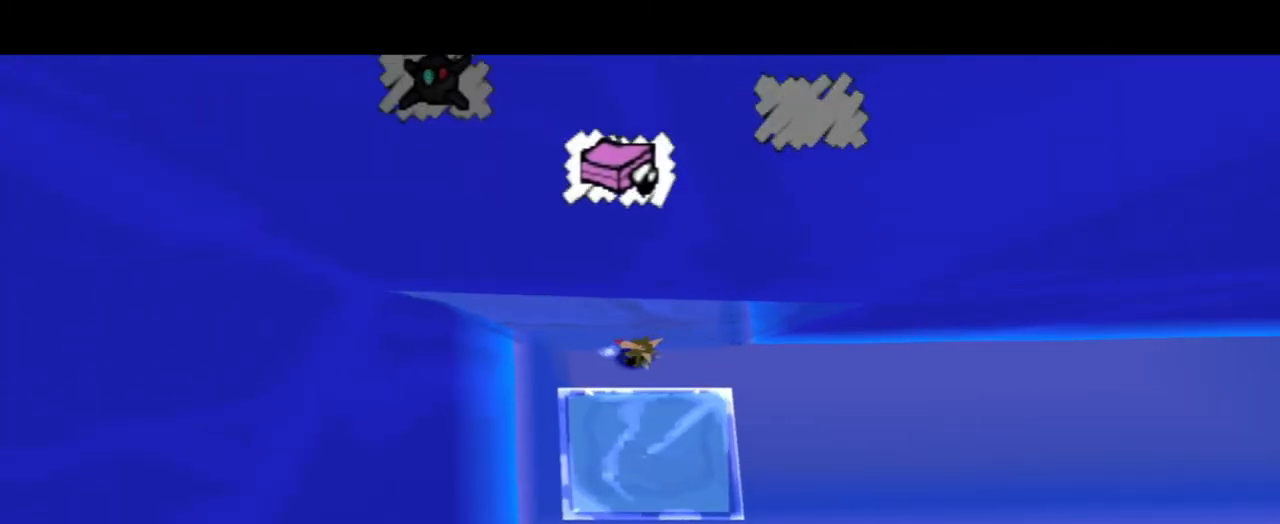
{"buttons": [], "left_stick": "center", "right_stick": "center", "events": [[34, "left_stick", "left"], [200, "left_stick", "center"], [334, "L1", "up"]]}
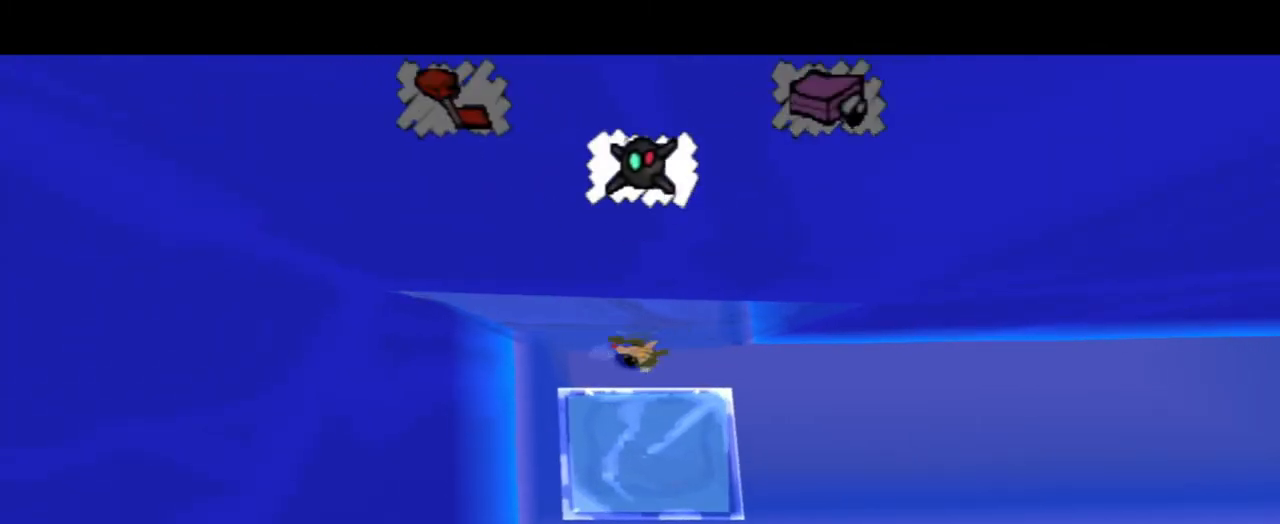
{"buttons": [], "left_stick": "center", "right_stick": "center", "events": [[133, "CROSS", "down"], [267, "CROSS", "up"], [400, "CROSS", "down"], [500, "CROSS", "up"]]}
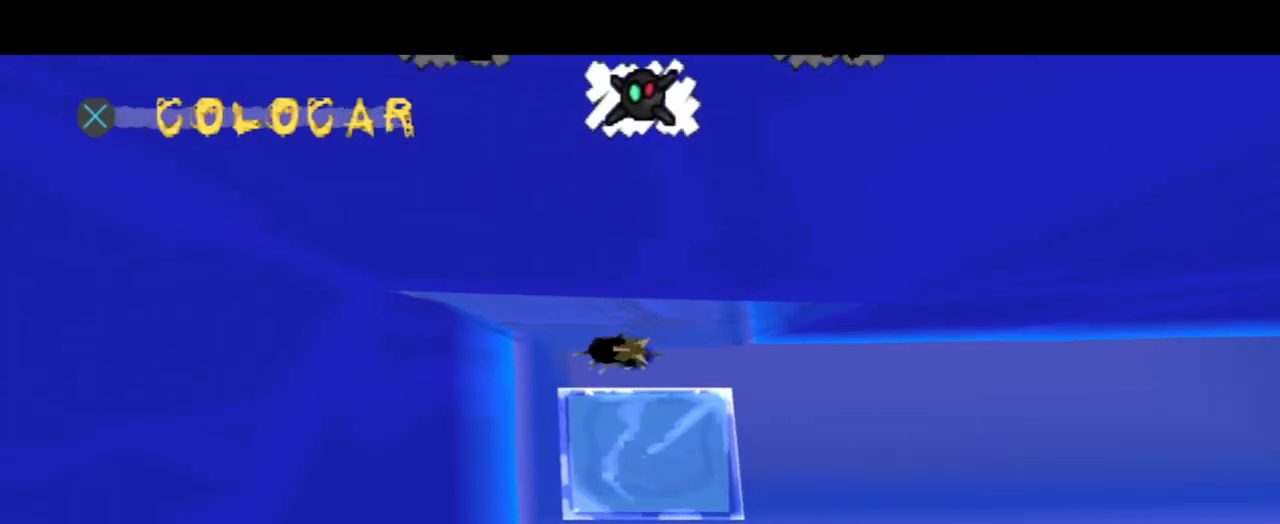
{"buttons": [], "left_stick": "center", "right_stick": "center", "events": [[100, "CROSS", "down"], [200, "CROSS", "up"]]}
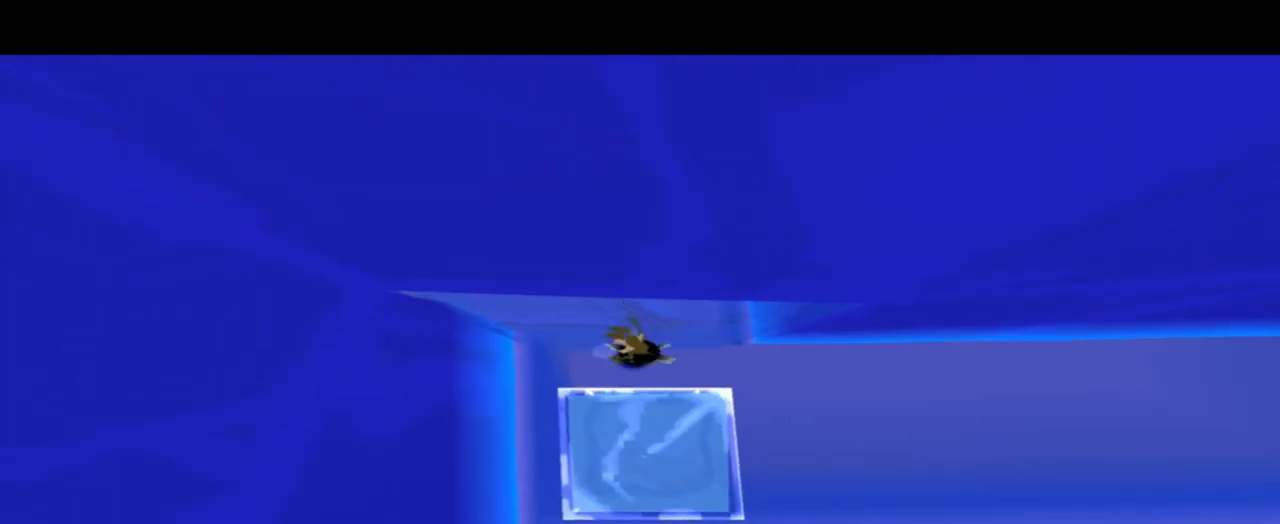
{"buttons": [], "left_stick": "down-right", "right_stick": "center", "events": [[66, "left_stick", "right"], [467, "left_stick", "down-right"]]}
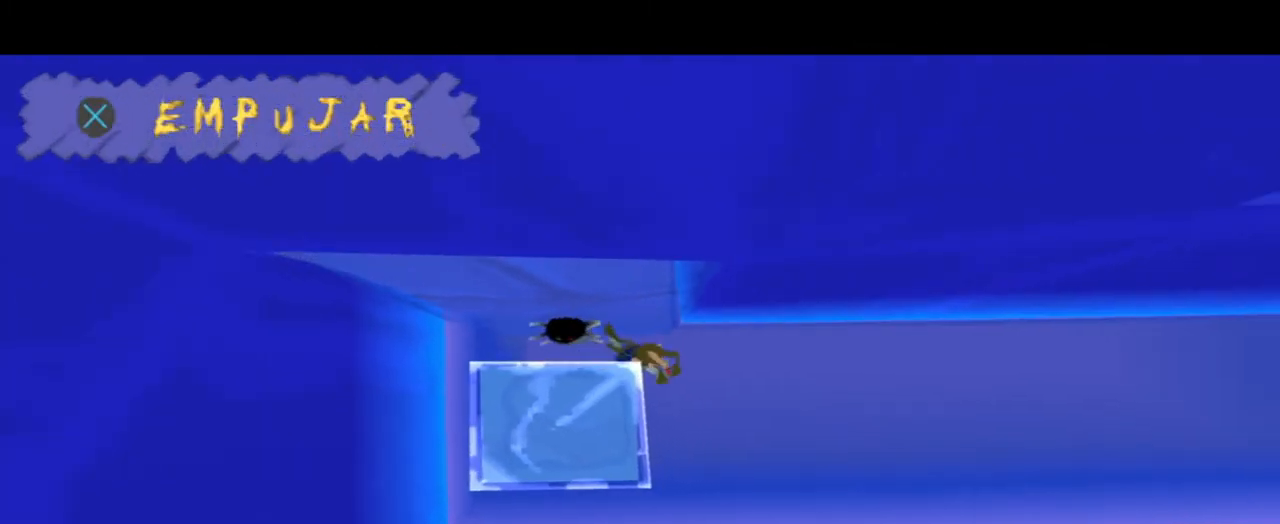
{"buttons": [], "left_stick": "down", "right_stick": "center", "events": [[300, "left_stick", "down"]]}
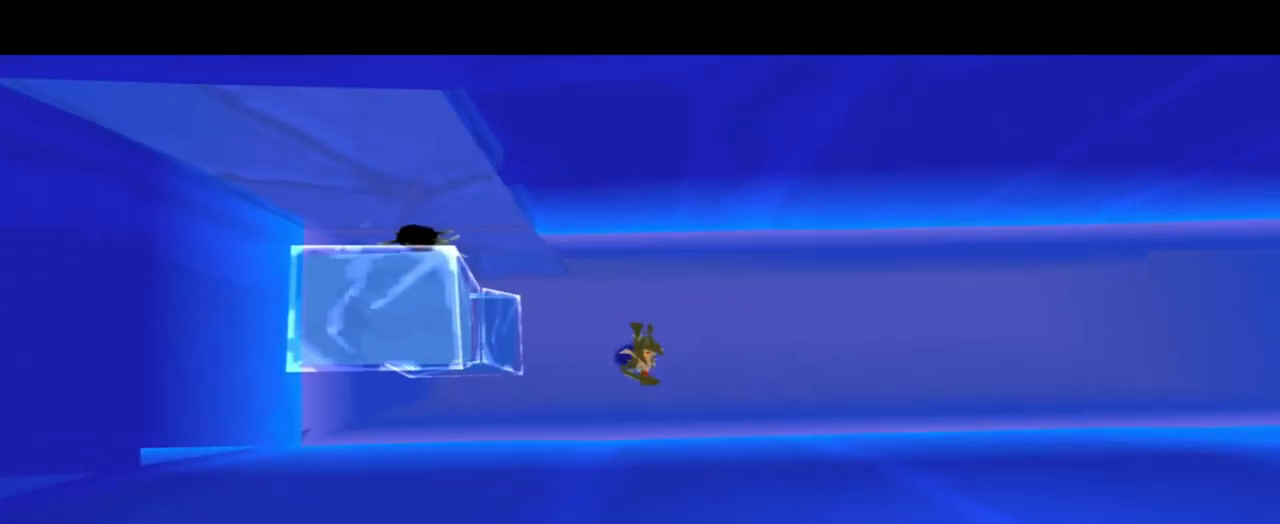
{"buttons": [], "left_stick": "center", "right_stick": "center", "events": [[233, "left_stick", "center"]]}